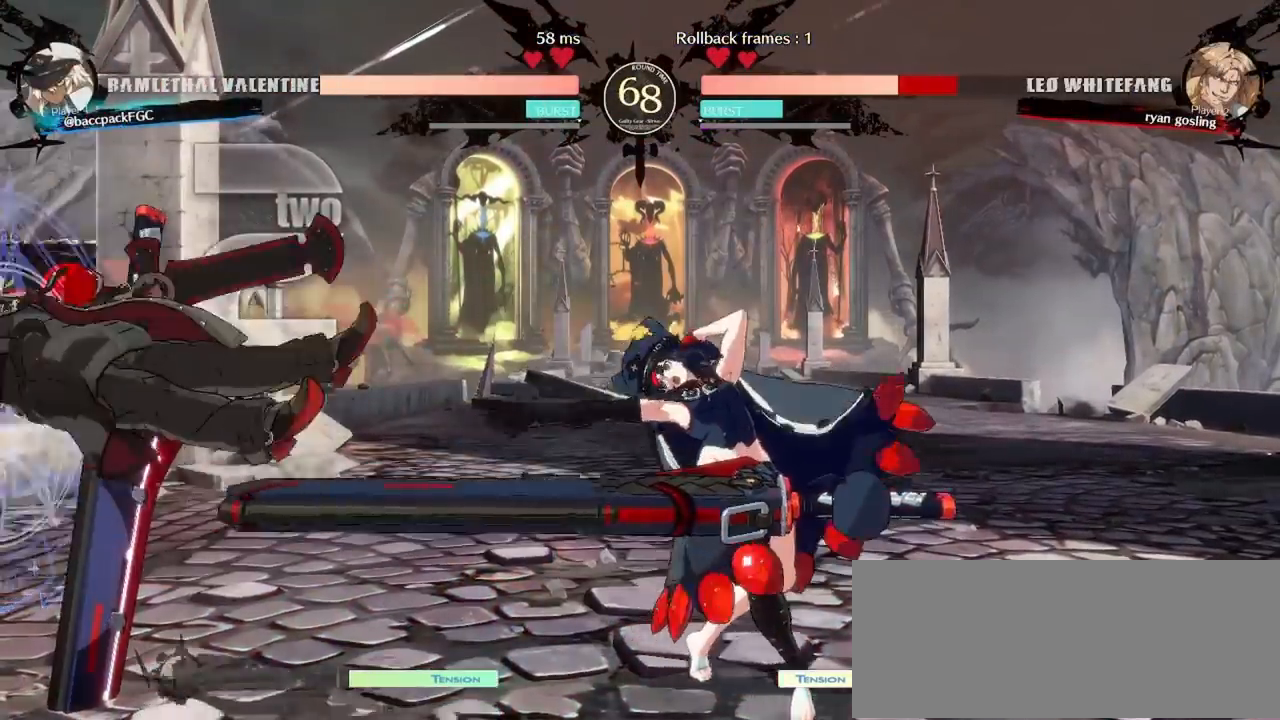
Gameplay with a controller (arcade stick); each line is a JSON object with the inputs held at the frame after it (dt_ms = milliseconds from this image to that frame). "events" lists button and stick changes between this image and that frame as [ms after this image, input, new state], when the widget could be followed in between. Not read: L3 R3 other_buttons.
{"dt_ms": 500, "buttons": [], "events": [[67, "DPAD_LEFT", "down"], [133, "DPAD_LEFT", "up"], [200, "DPAD_LEFT", "down"], [317, "DPAD_LEFT", "up"]]}
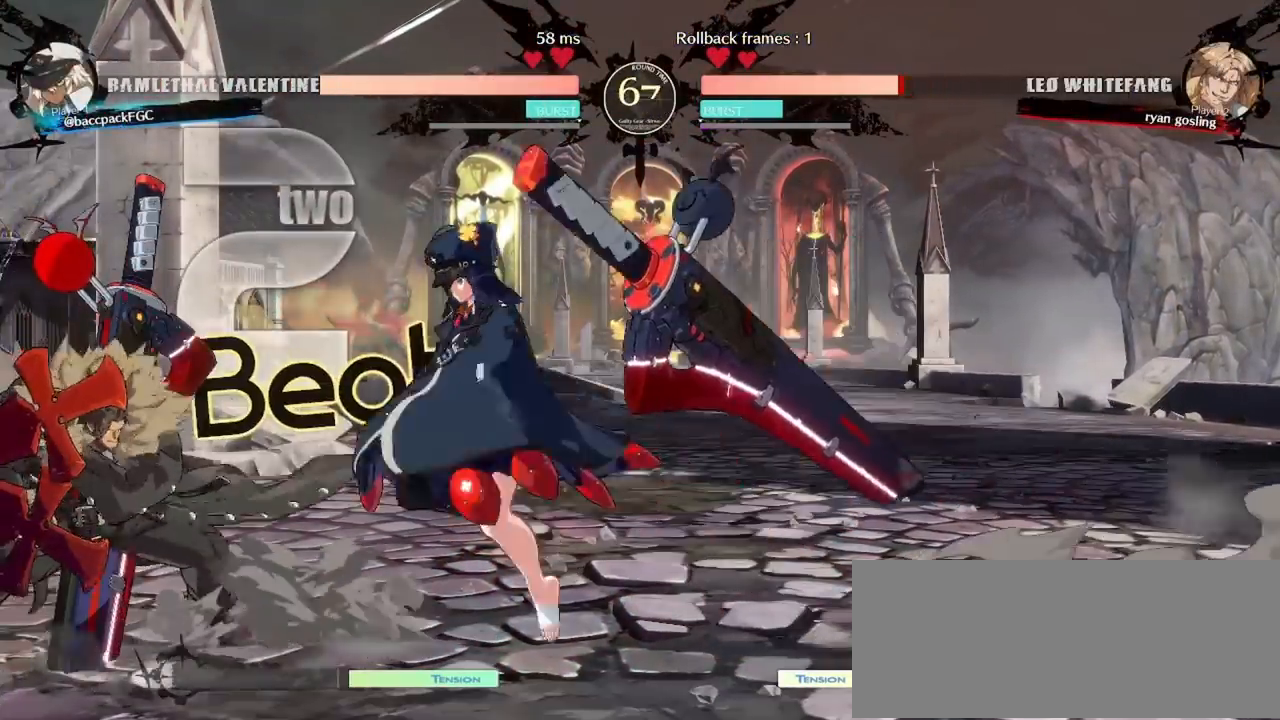
{"dt_ms": 500, "buttons": ["DPAD_RIGHT"], "events": [[50, "TRIANGLE", "down"], [133, "TRIANGLE", "up"], [217, "DPAD_RIGHT", "down"]]}
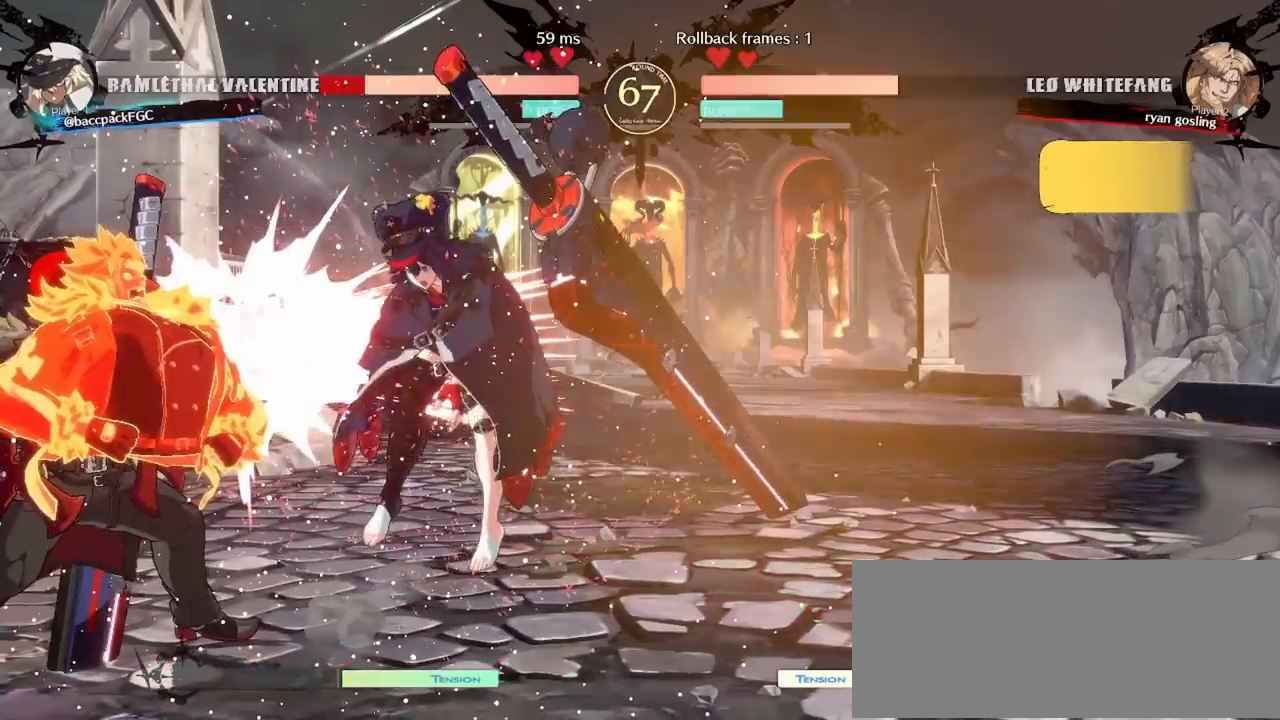
{"dt_ms": 500, "buttons": ["DPAD_DOWN", "DPAD_RIGHT"], "events": [[267, "TRIANGLE", "down"], [283, "CIRCLE", "down"], [383, "DPAD_DOWN", "down"], [483, "TRIANGLE", "up"], [500, "CIRCLE", "up"]]}
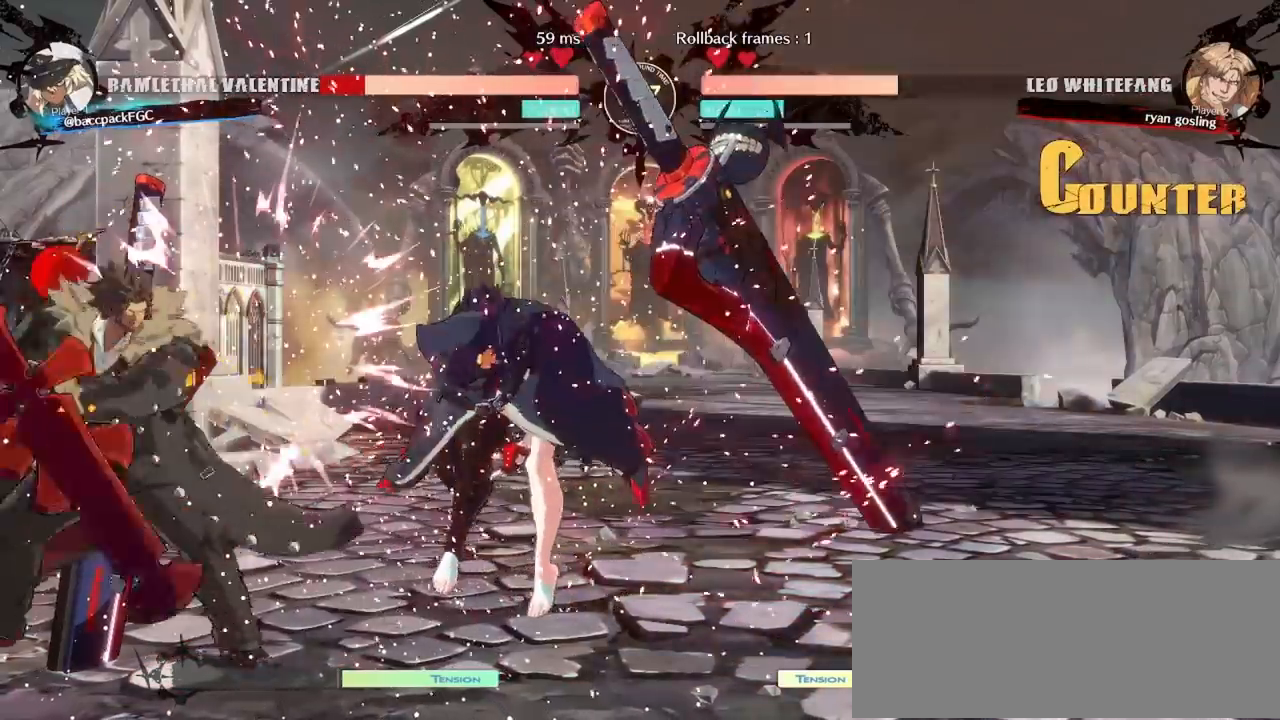
{"dt_ms": 500, "buttons": ["R1", "DPAD_RIGHT"], "events": [[150, "DPAD_DOWN", "up"], [267, "R1", "down"], [300, "R1", "up"], [383, "R1", "down"], [450, "R1", "up"], [500, "R1", "down"]]}
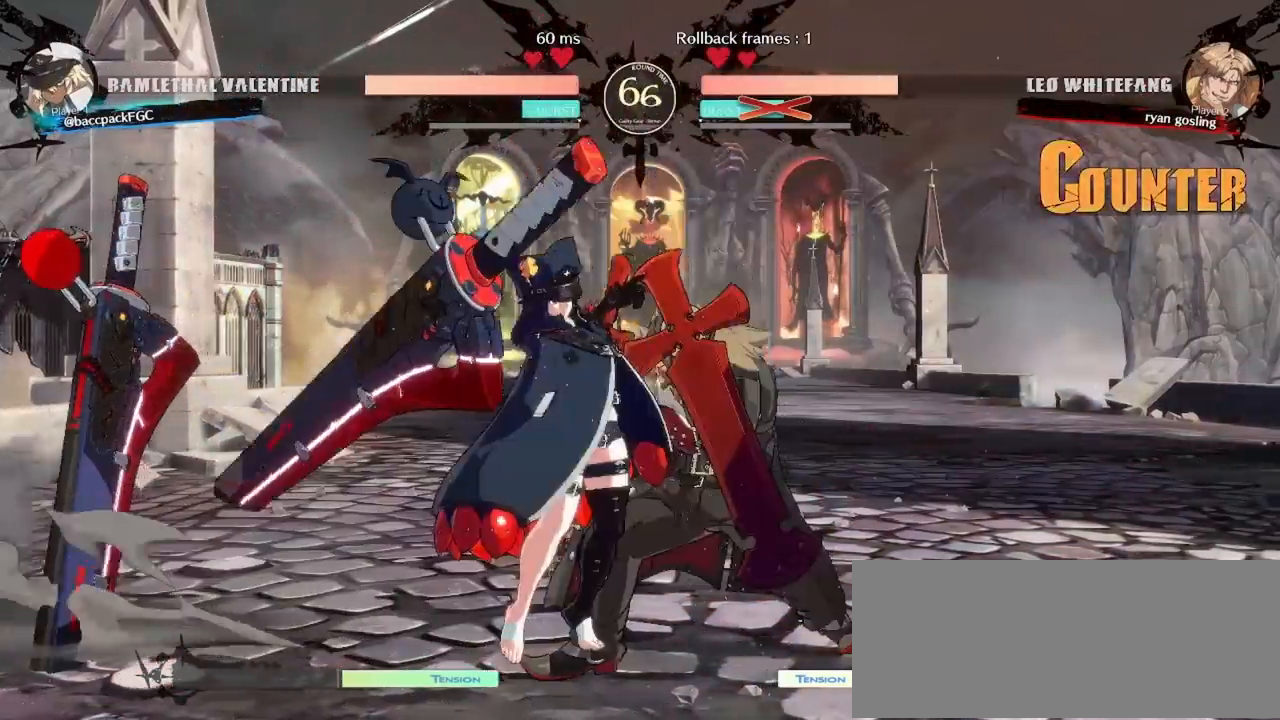
{"dt_ms": 500, "buttons": [], "events": [[67, "R1", "up"], [117, "R1", "down"], [200, "R1", "up"], [283, "R1", "down"], [367, "R1", "up"], [483, "DPAD_RIGHT", "up"]]}
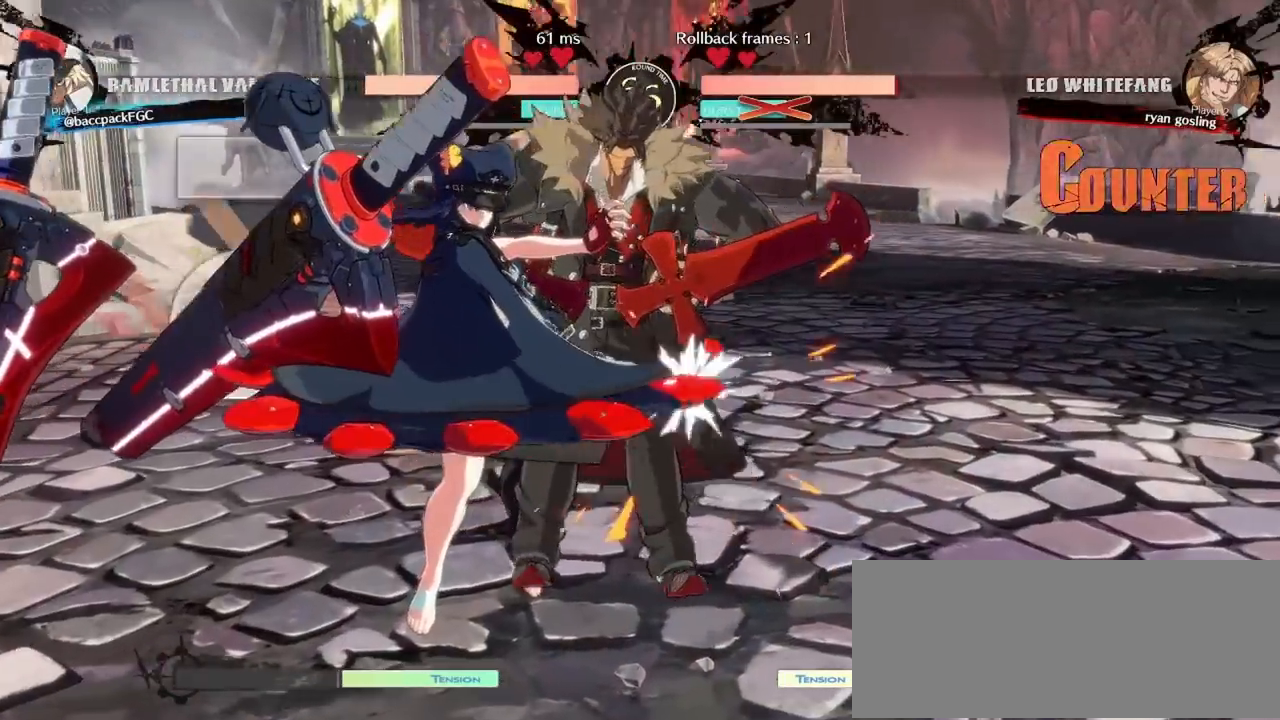
{"dt_ms": 500, "buttons": ["DPAD_LEFT"], "events": [[283, "DPAD_LEFT", "down"]]}
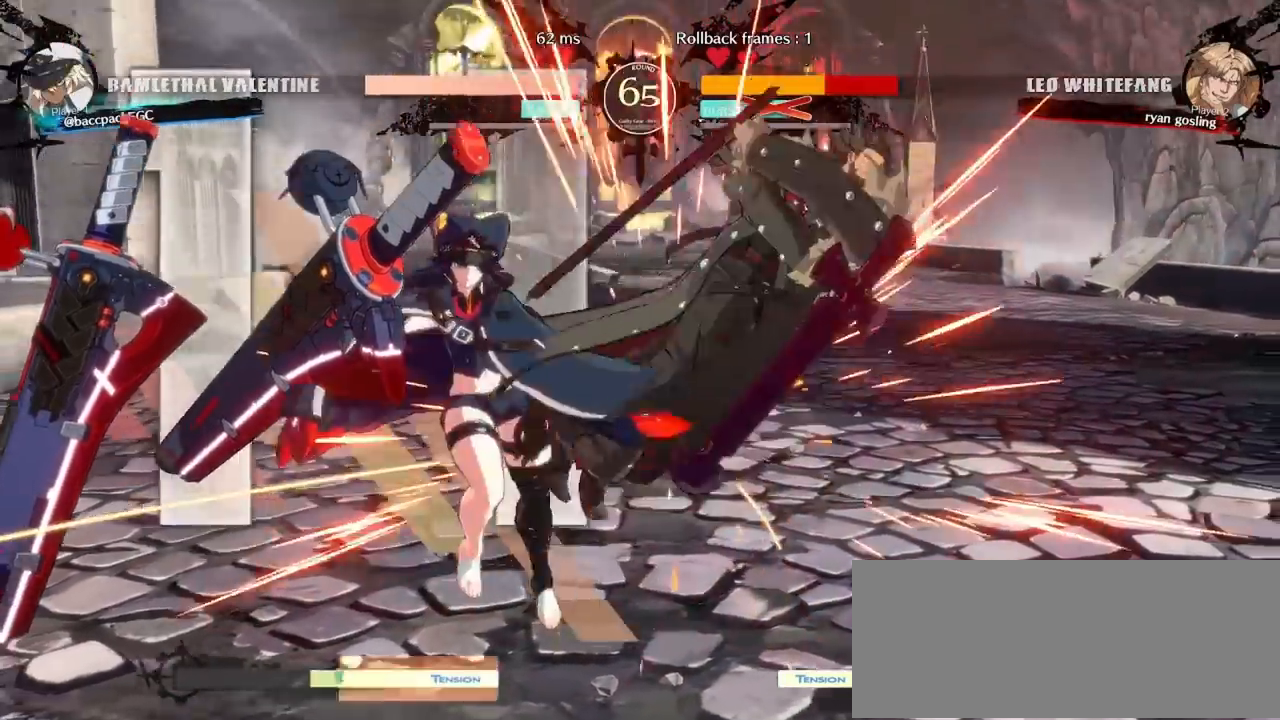
{"dt_ms": 500, "buttons": ["DPAD_LEFT"], "events": [[100, "DPAD_LEFT", "up"], [283, "DPAD_LEFT", "down"], [333, "DPAD_LEFT", "up"], [400, "DPAD_LEFT", "down"]]}
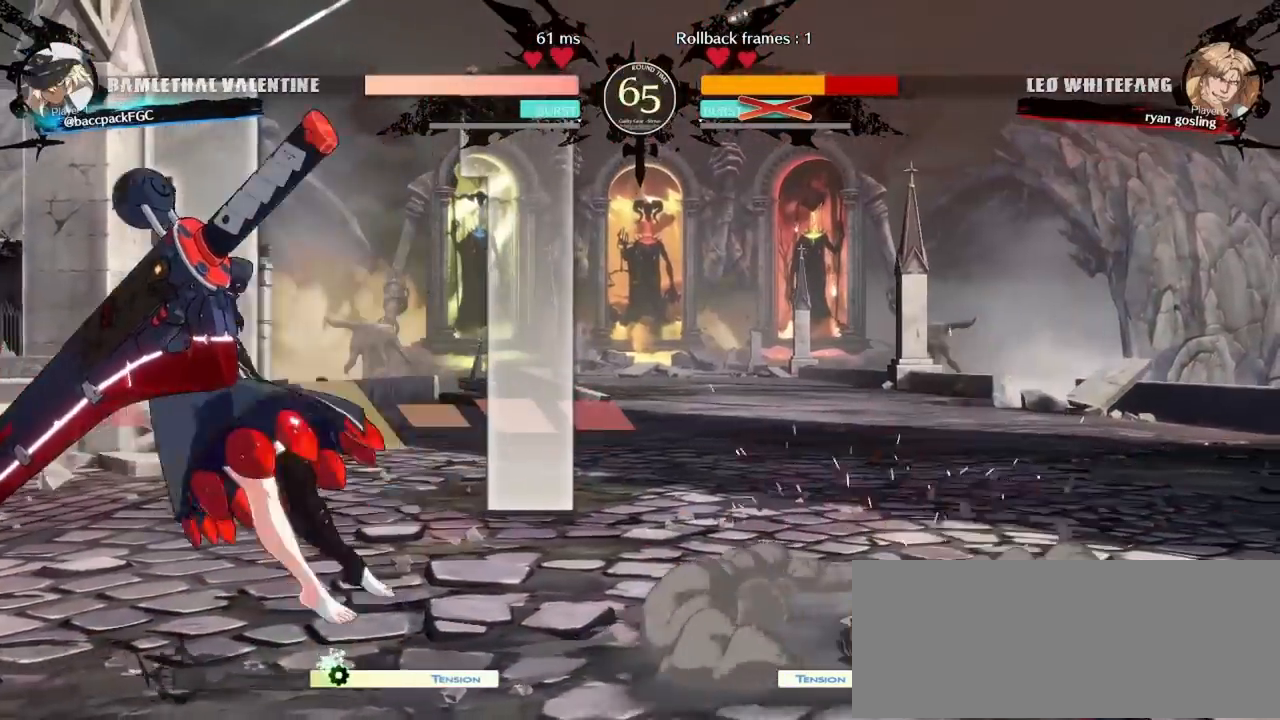
{"dt_ms": 500, "buttons": ["DPAD_LEFT"], "events": []}
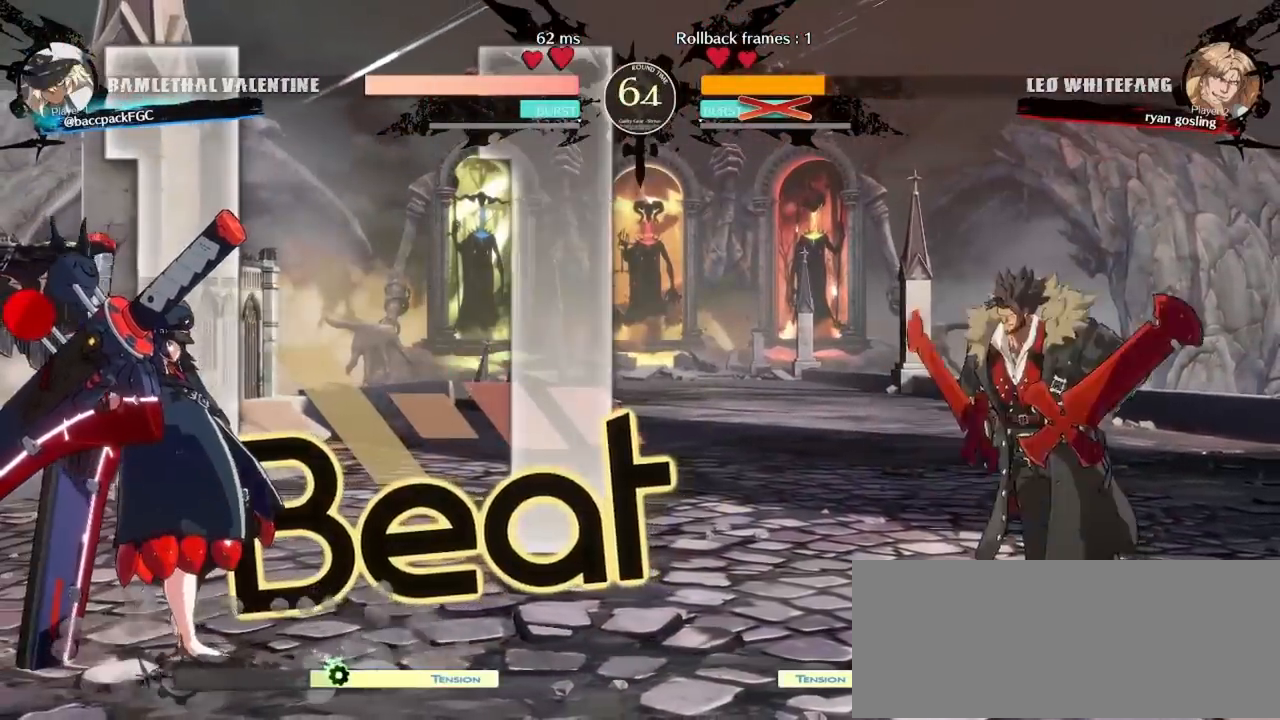
{"dt_ms": 500, "buttons": ["DPAD_RIGHT"], "events": [[317, "DPAD_LEFT", "up"], [483, "DPAD_RIGHT", "down"]]}
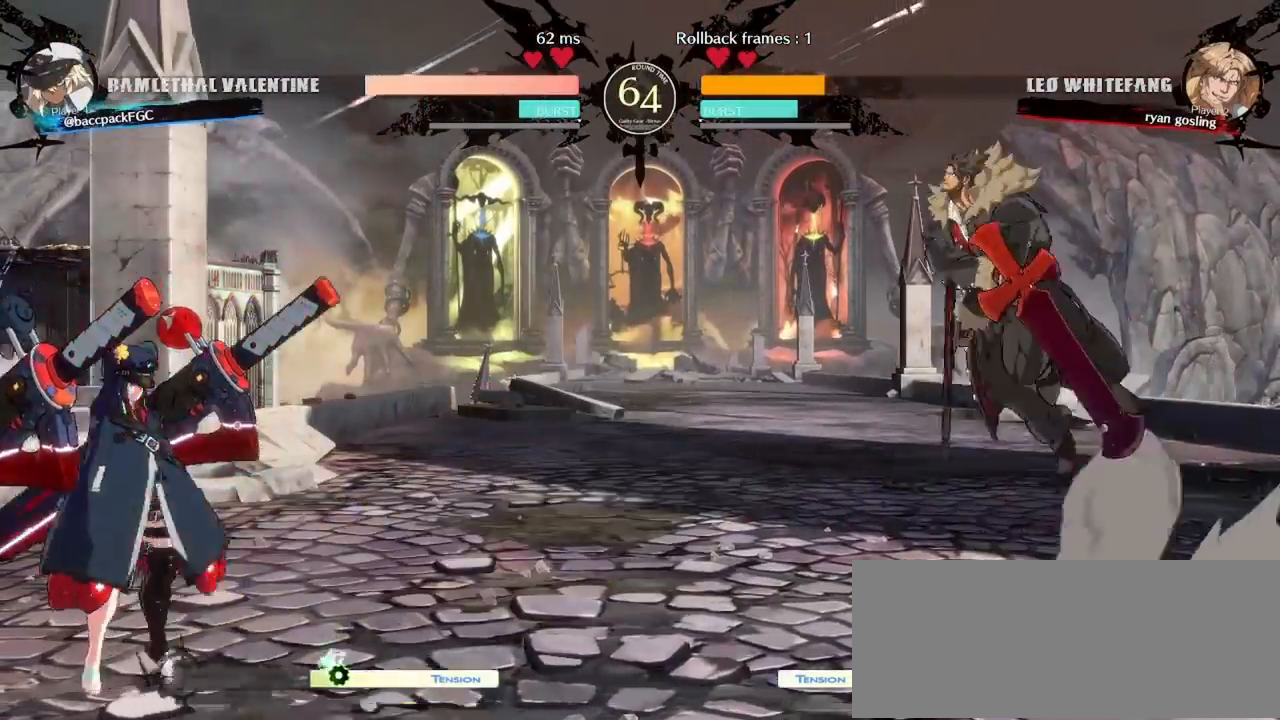
{"dt_ms": 500, "buttons": [], "events": [[17, "DPAD_DOWN", "down"], [50, "DPAD_RIGHT", "up"], [83, "DPAD_LEFT", "down"], [167, "DPAD_DOWN", "up"], [283, "DPAD_LEFT", "up"], [350, "DPAD_RIGHT", "down"], [433, "DPAD_RIGHT", "up"]]}
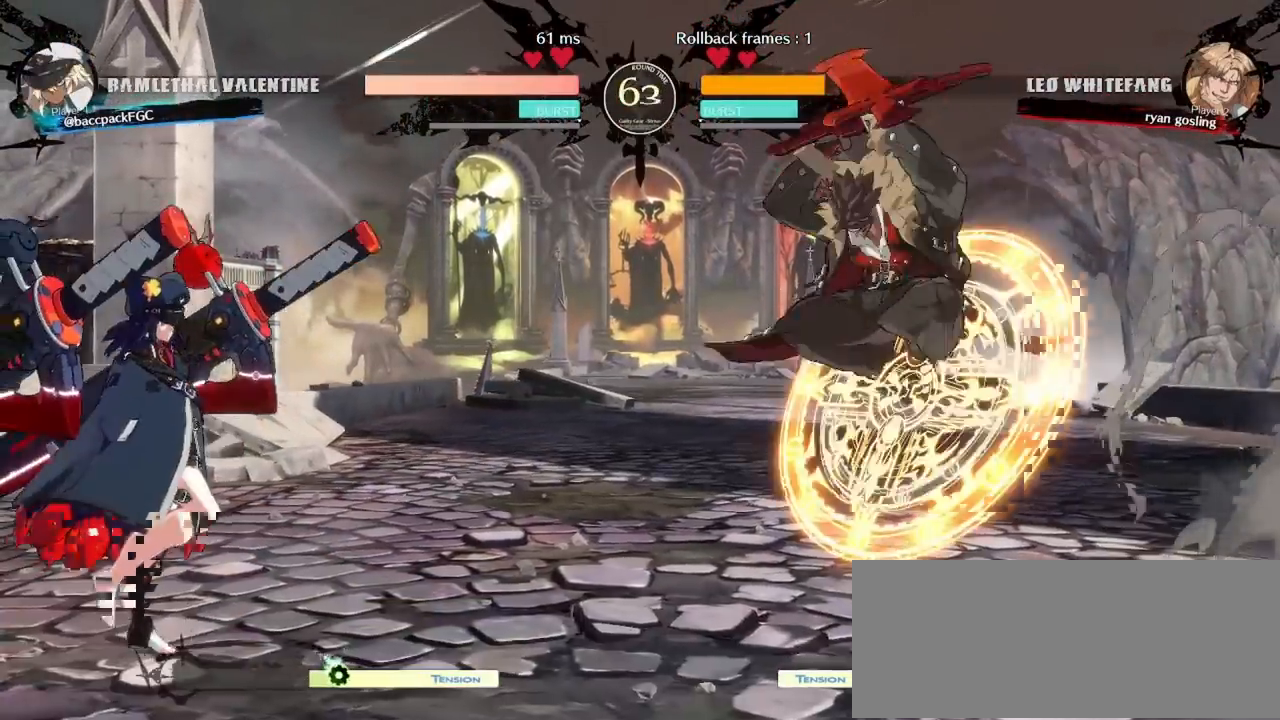
{"dt_ms": 500, "buttons": ["DPAD_LEFT"], "events": [[17, "TRIANGLE", "down"], [117, "TRIANGLE", "up"], [283, "DPAD_LEFT", "down"]]}
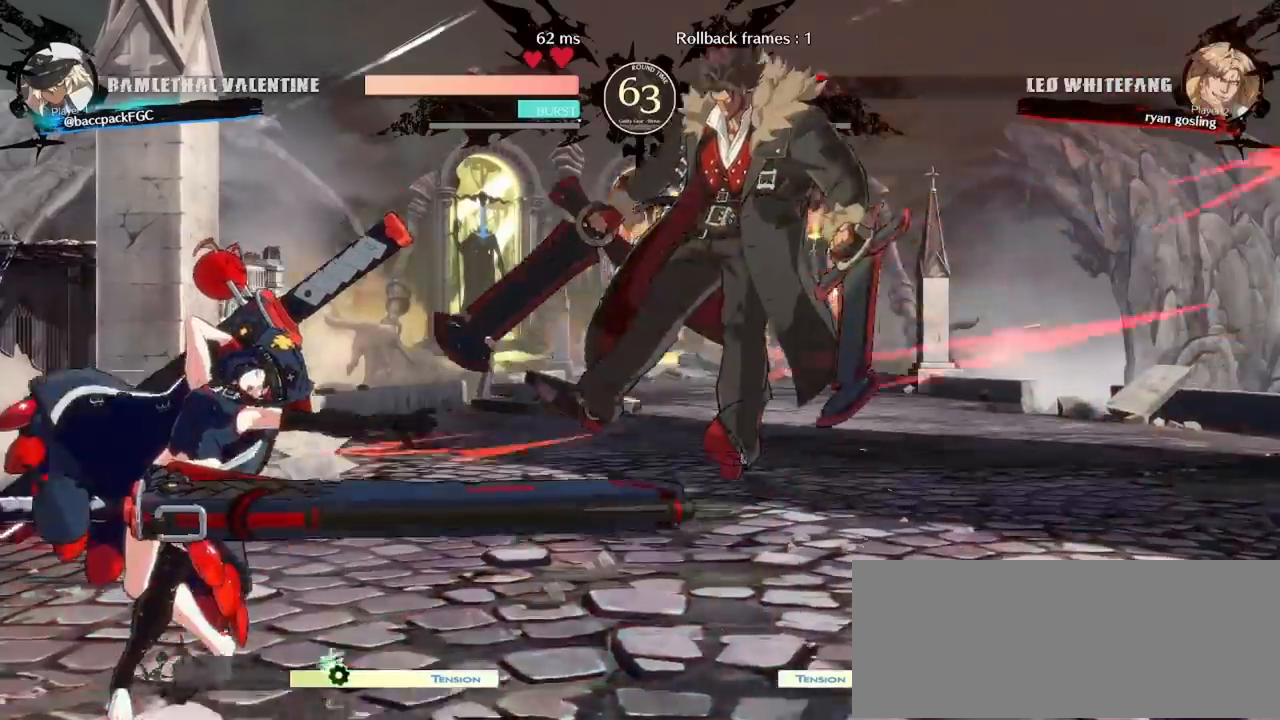
{"dt_ms": 500, "buttons": [], "events": [[67, "CIRCLE", "down"], [67, "DPAD_LEFT", "up"], [100, "CIRCLE", "up"]]}
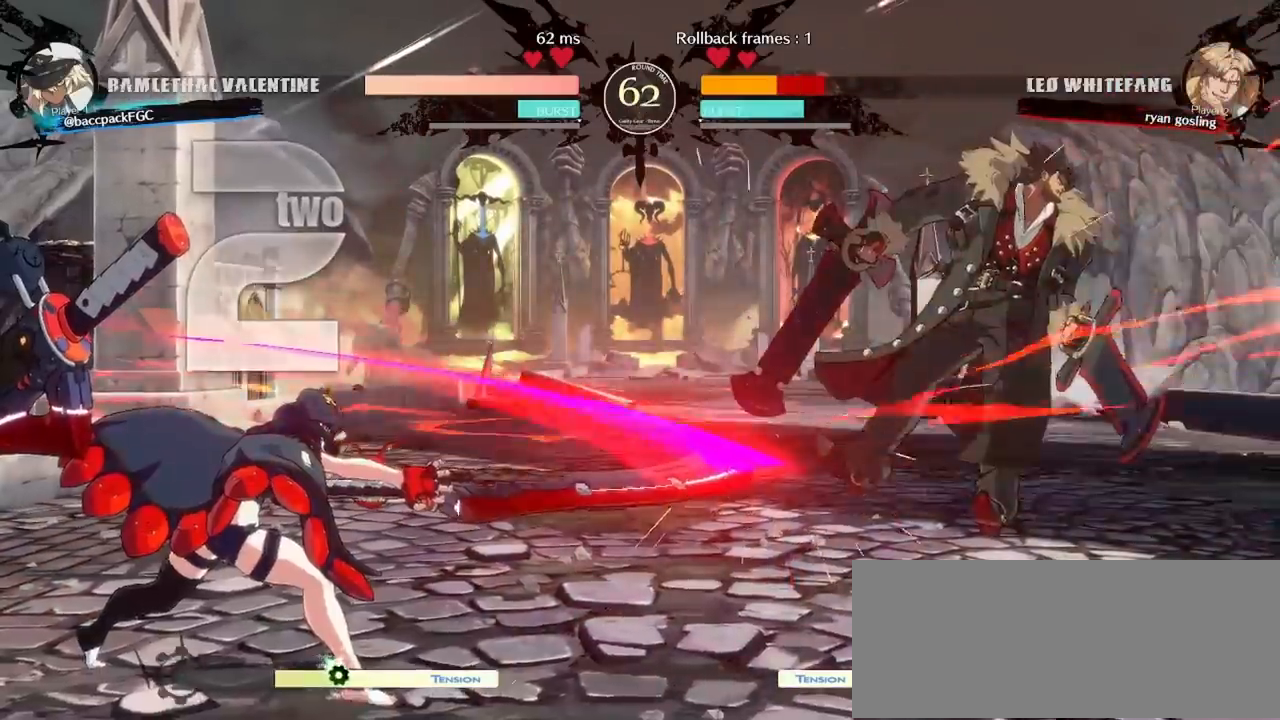
{"dt_ms": 500, "buttons": ["DPAD_RIGHT"], "events": [[300, "DPAD_RIGHT", "down"], [350, "DPAD_RIGHT", "up"], [450, "DPAD_RIGHT", "down"]]}
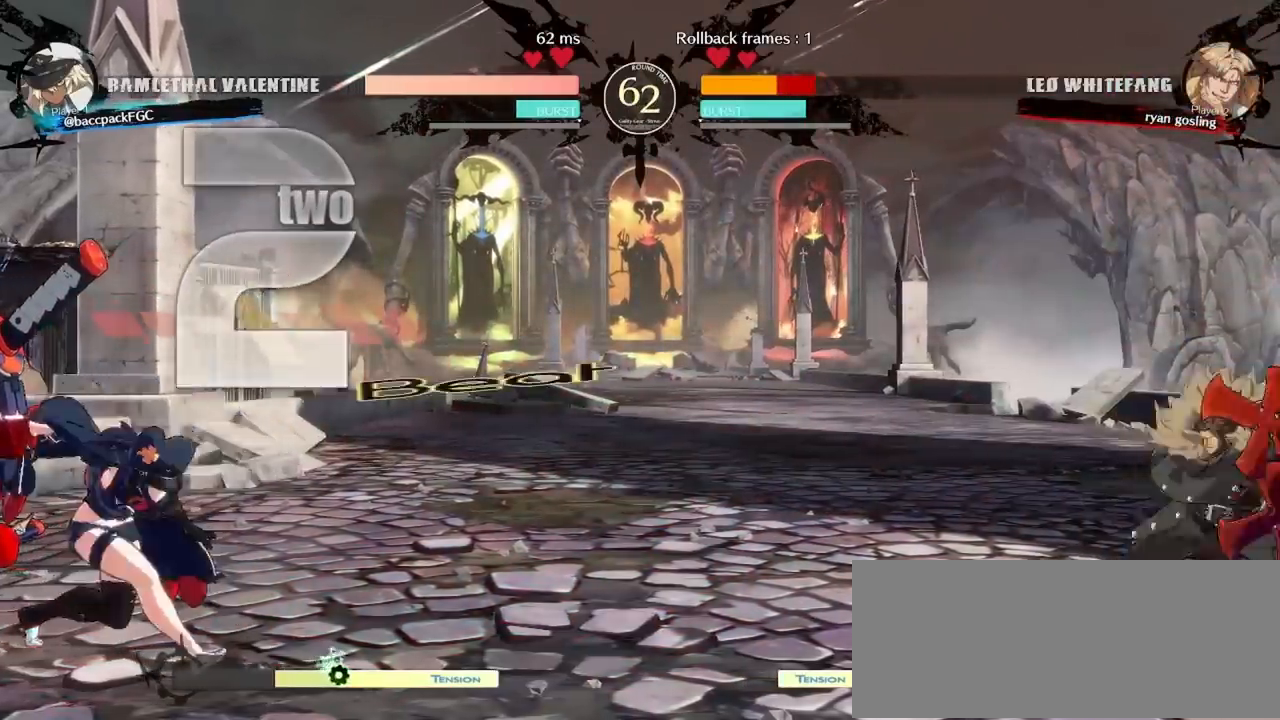
{"dt_ms": 500, "buttons": [], "events": [[417, "TRIANGLE", "down"], [483, "TRIANGLE", "up"], [500, "DPAD_RIGHT", "up"]]}
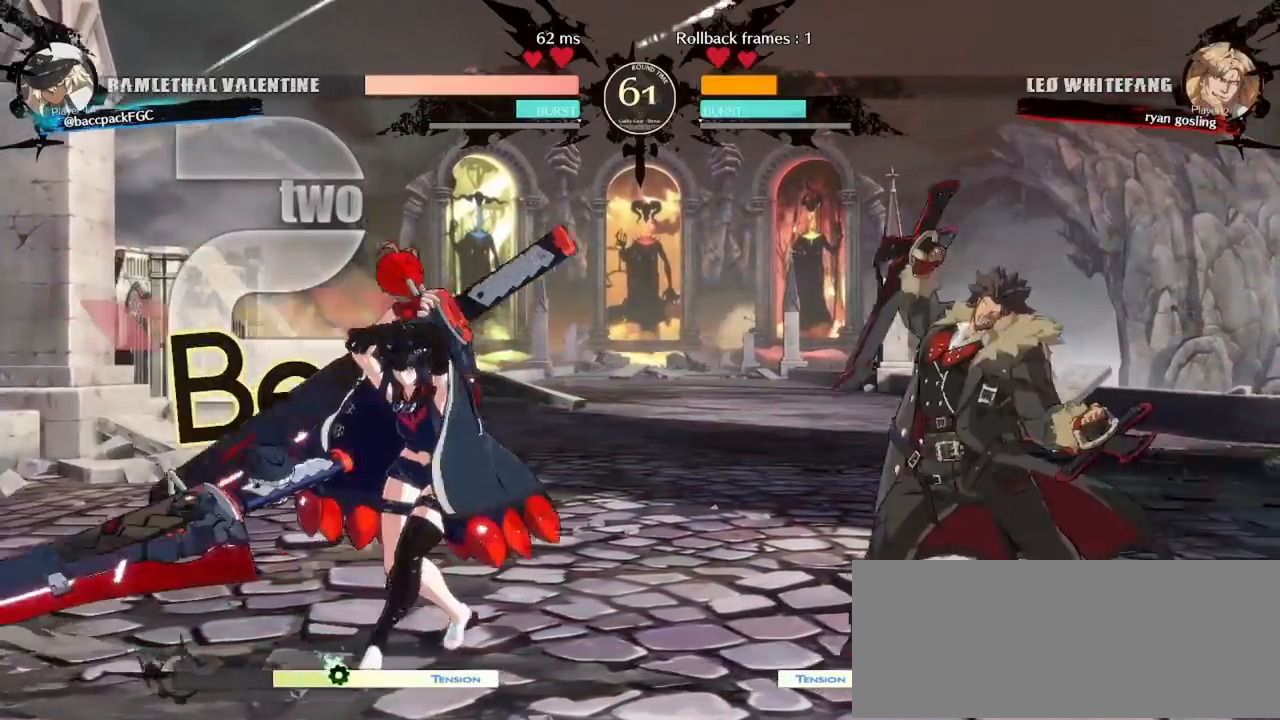
{"dt_ms": 500, "buttons": ["DPAD_LEFT"], "events": [[67, "DPAD_LEFT", "down"]]}
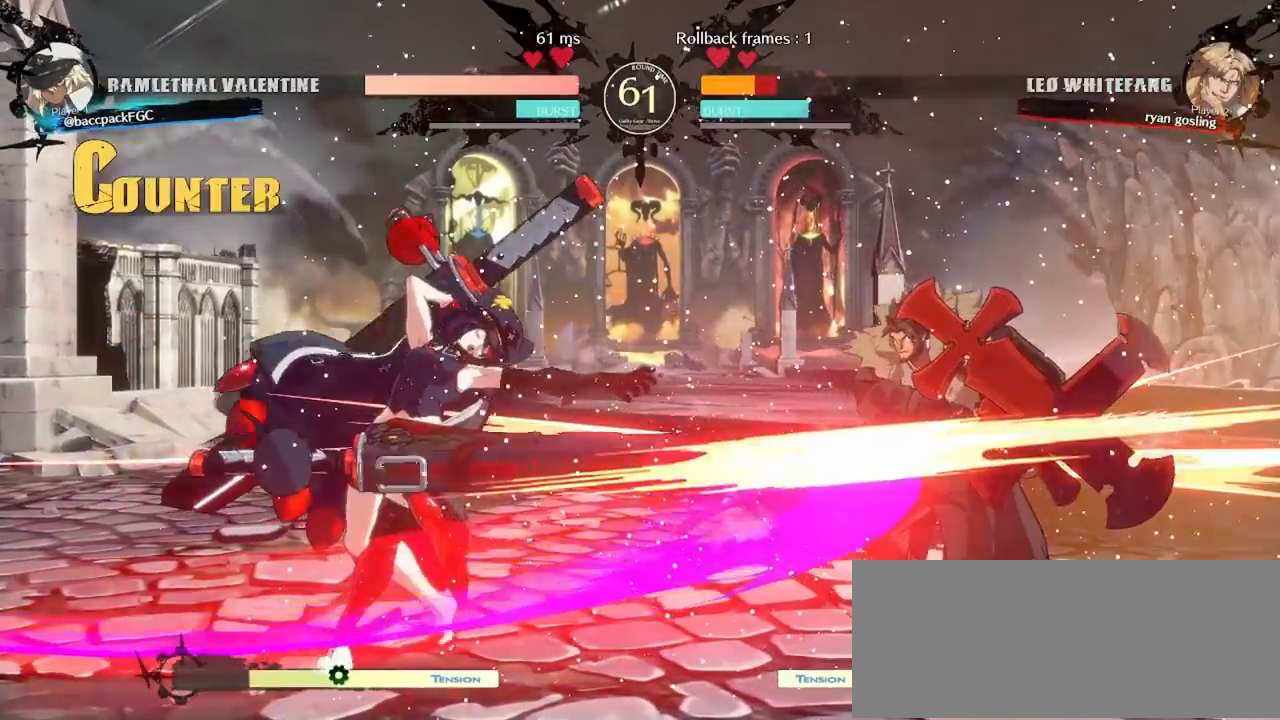
{"dt_ms": 500, "buttons": [], "events": [[33, "CIRCLE", "down"], [67, "DPAD_LEFT", "up"], [83, "CIRCLE", "up"], [267, "DPAD_DOWN", "down"], [317, "DPAD_RIGHT", "down"], [367, "DPAD_DOWN", "up"], [400, "CIRCLE", "down"], [450, "DPAD_RIGHT", "up"], [467, "CIRCLE", "up"]]}
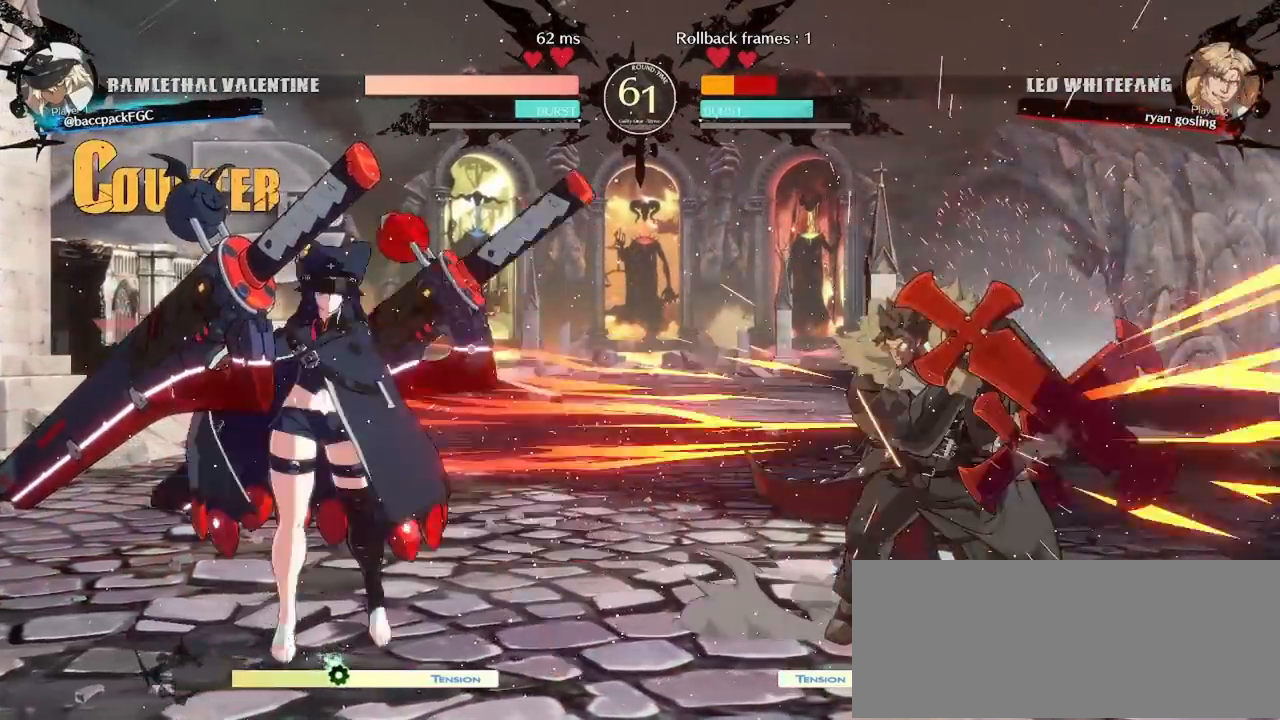
{"dt_ms": 500, "buttons": ["DPAD_RIGHT"], "events": [[367, "DPAD_DOWN", "down"], [417, "DPAD_RIGHT", "down"], [450, "DPAD_DOWN", "up"]]}
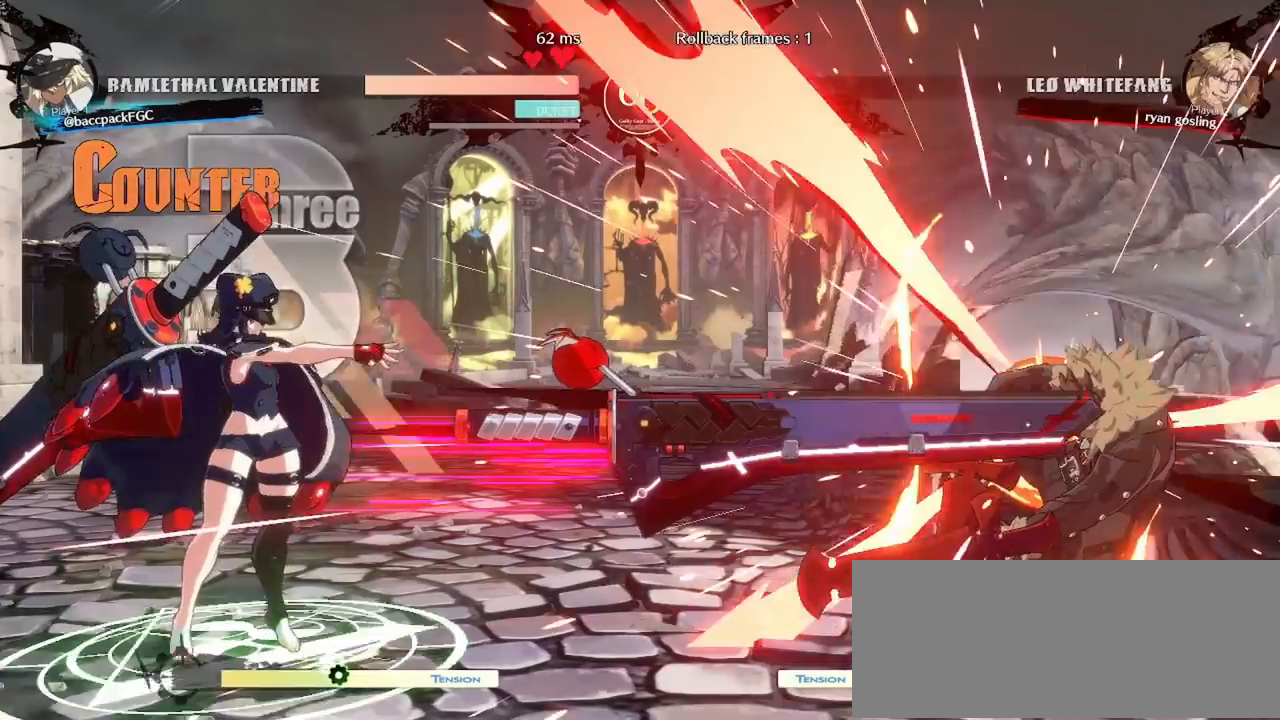
{"dt_ms": 500, "buttons": [], "events": [[17, "TRIANGLE", "down"], [83, "TRIANGLE", "up"], [100, "DPAD_RIGHT", "up"]]}
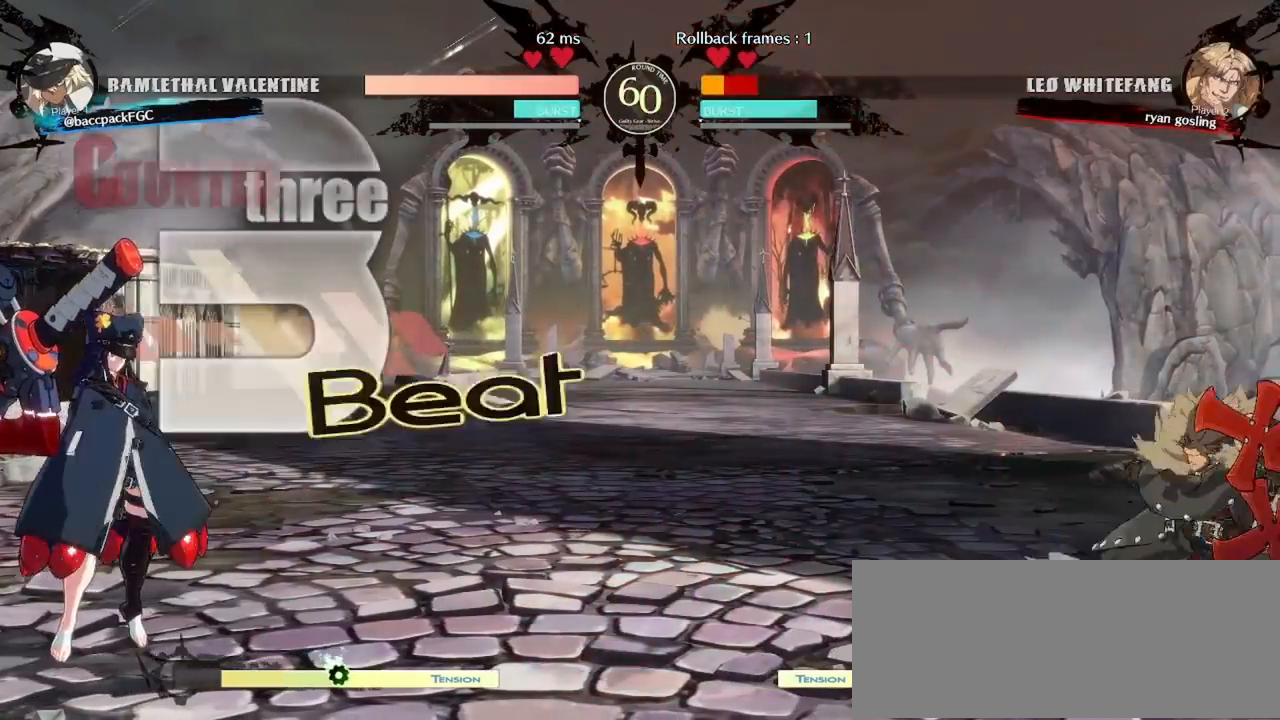
{"dt_ms": 500, "buttons": ["DPAD_LEFT"], "events": [[117, "DPAD_RIGHT", "down"], [167, "DPAD_RIGHT", "up"], [250, "DPAD_RIGHT", "down"], [383, "DPAD_LEFT", "down"], [383, "DPAD_RIGHT", "up"]]}
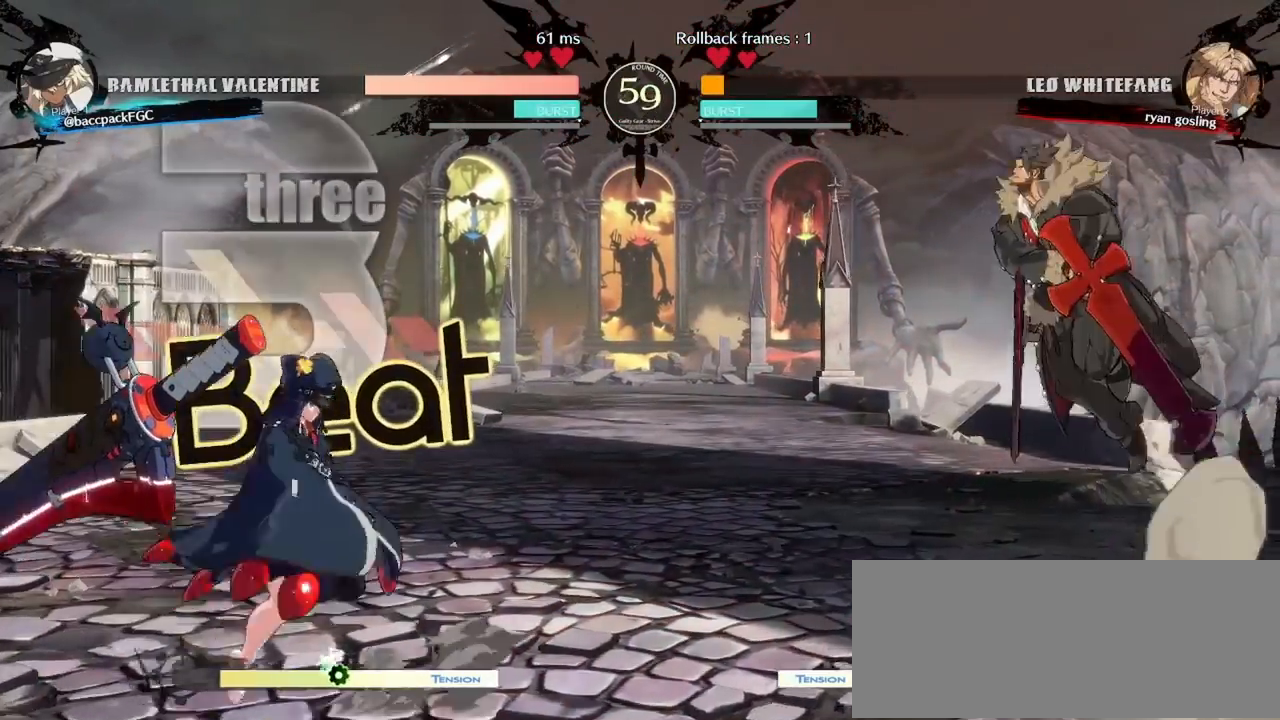
{"dt_ms": 500, "buttons": ["L1", "DPAD_LEFT"], "events": [[17, "L1", "down"], [167, "L1", "up"], [400, "L1", "down"]]}
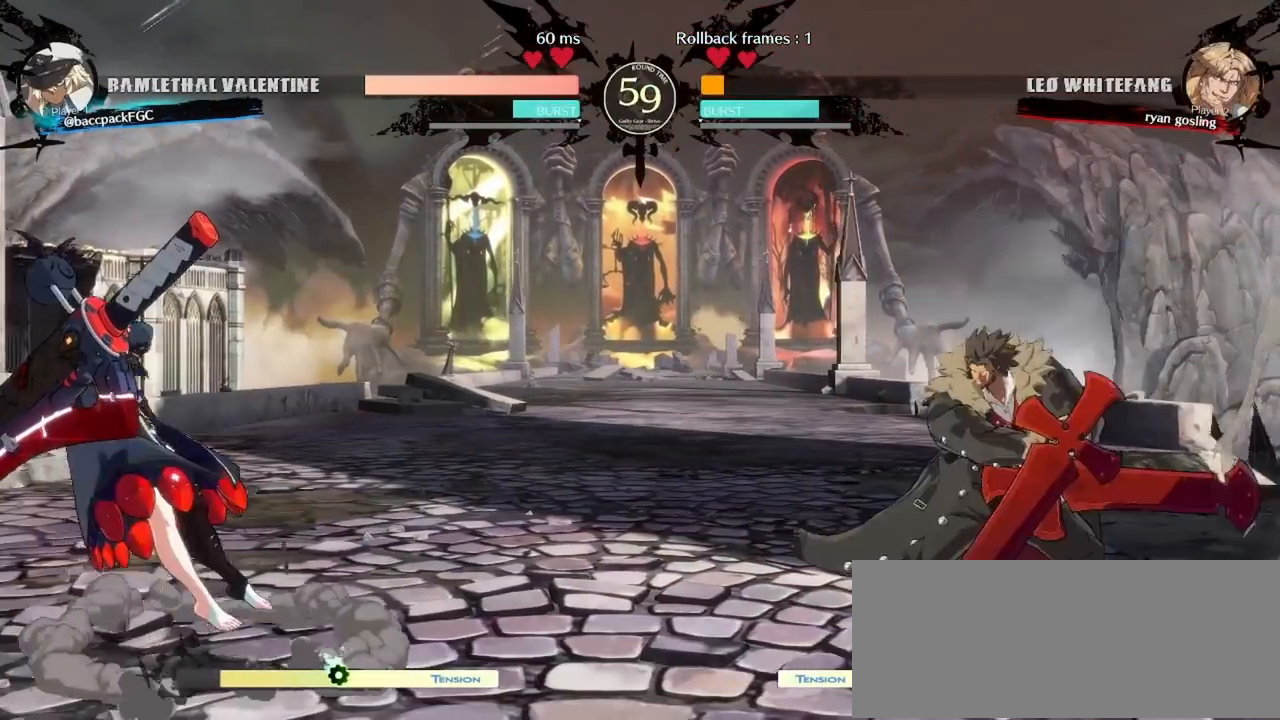
{"dt_ms": 500, "buttons": ["CIRCLE"], "events": [[33, "L1", "up"], [67, "DPAD_LEFT", "up"], [217, "DPAD_RIGHT", "down"], [250, "DPAD_DOWN", "down"], [250, "DPAD_RIGHT", "up"], [300, "DPAD_LEFT", "down"], [333, "DPAD_DOWN", "up"], [367, "DPAD_LEFT", "up"], [367, "DPAD_RIGHT", "down"], [450, "DPAD_RIGHT", "up"], [467, "CIRCLE", "down"]]}
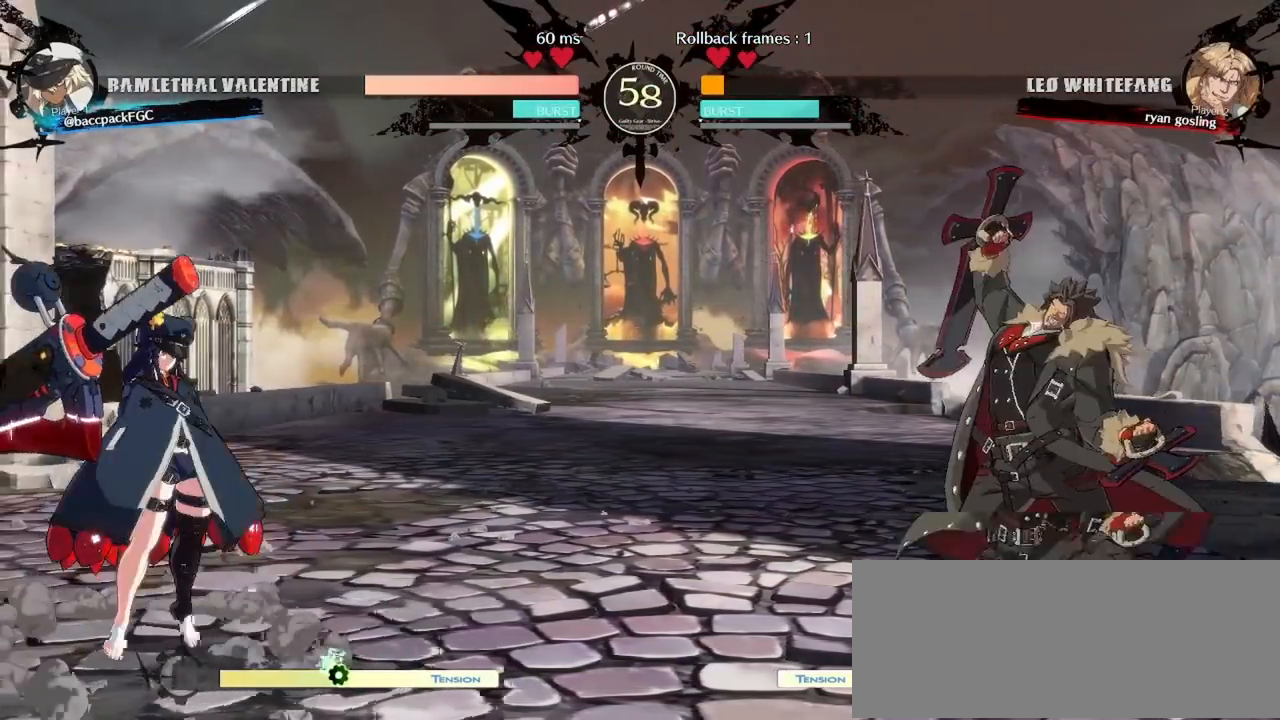
{"dt_ms": 500, "buttons": ["DPAD_LEFT"], "events": [[50, "CIRCLE", "up"], [233, "DPAD_LEFT", "down"]]}
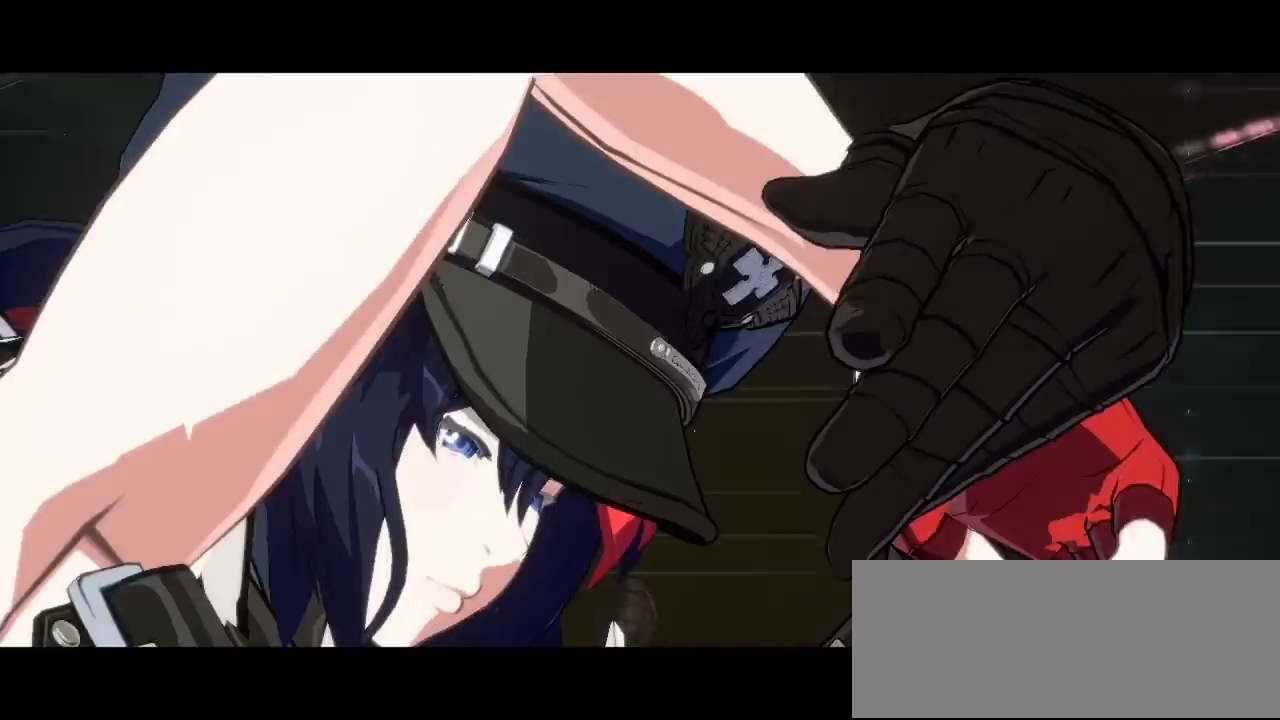
{"dt_ms": 1000, "buttons": []}